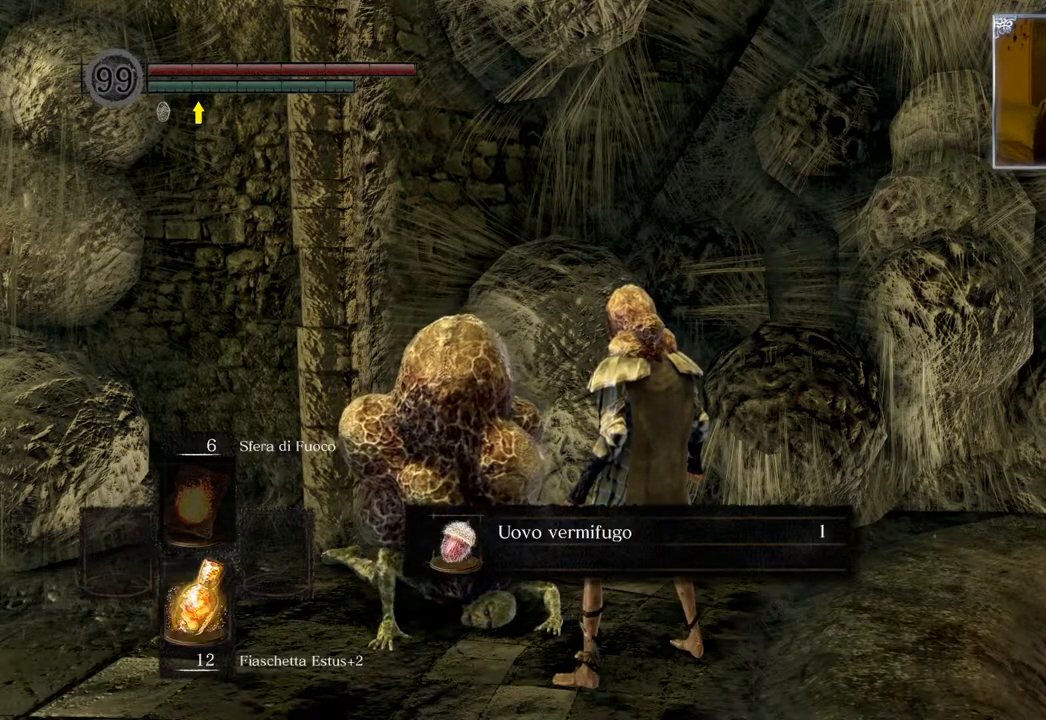
Gameplay with a controller (PlayStation layout); each line is a JSON object with the inputs held at the frame after it. "events" lists button and stick changes between this image and that frame as [ms after this image, input, new state], when the widget could be followed in between.
{"buttons": [], "left_stick": "center", "right_stick": "center", "events": [[217, "CROSS", "down"], [317, "CROSS", "up"]]}
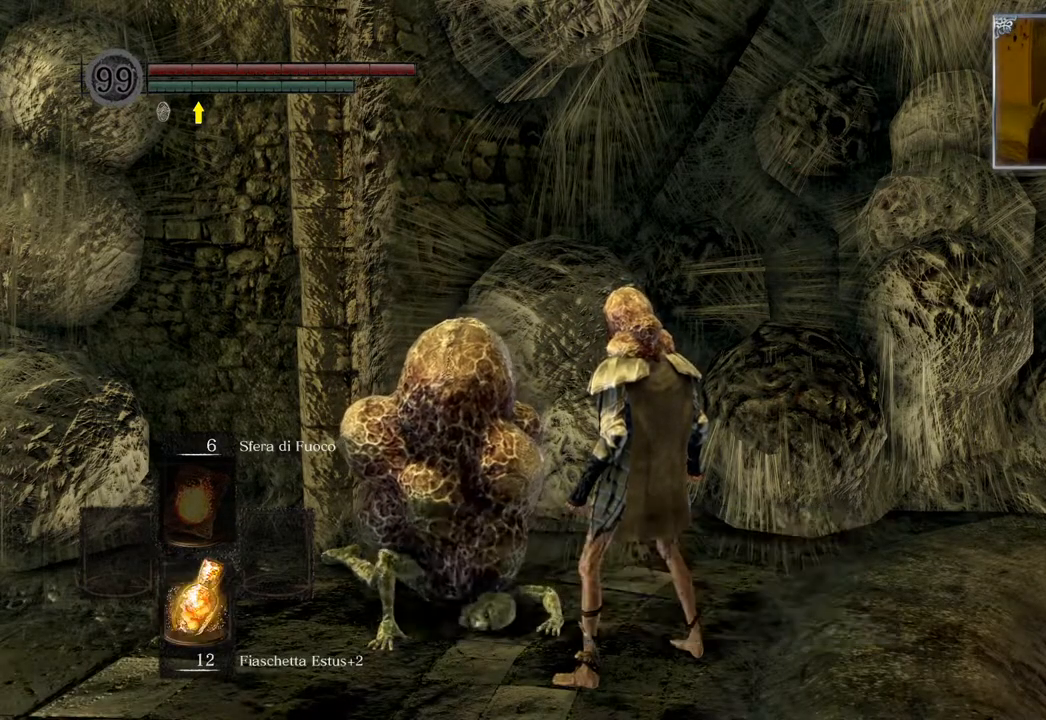
{"buttons": [], "left_stick": "down", "right_stick": "down", "events": [[367, "right_stick", "down"], [417, "left_stick", "down"]]}
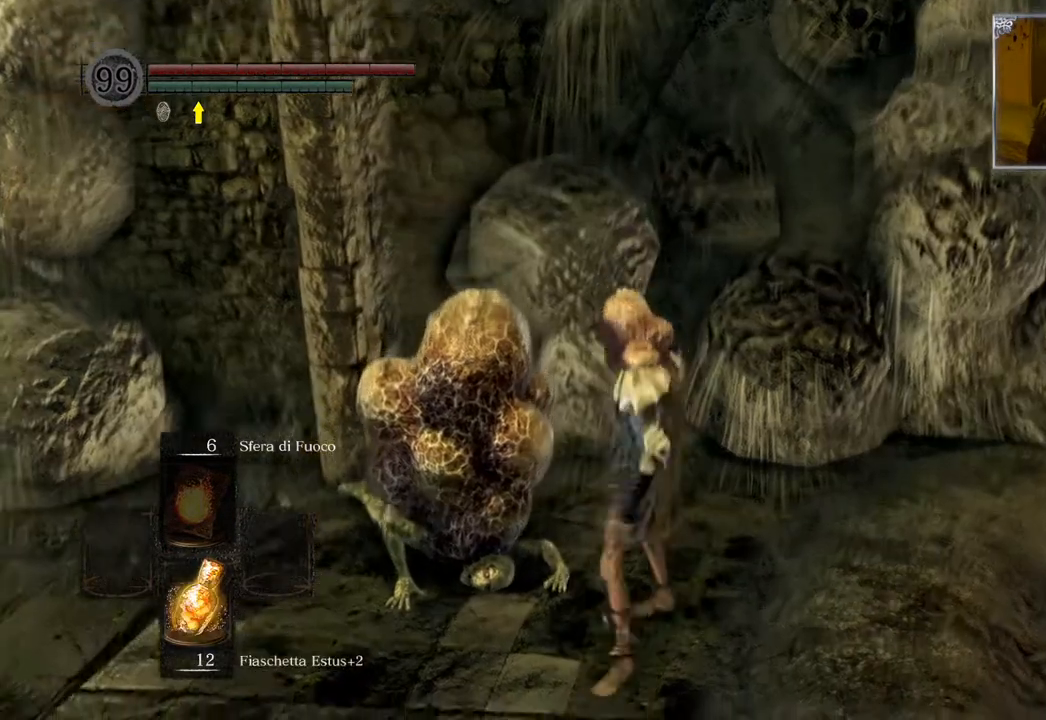
{"buttons": [], "left_stick": "left", "right_stick": "center", "events": [[50, "right_stick", "down-left"], [250, "right_stick", "center"], [433, "left_stick", "left"]]}
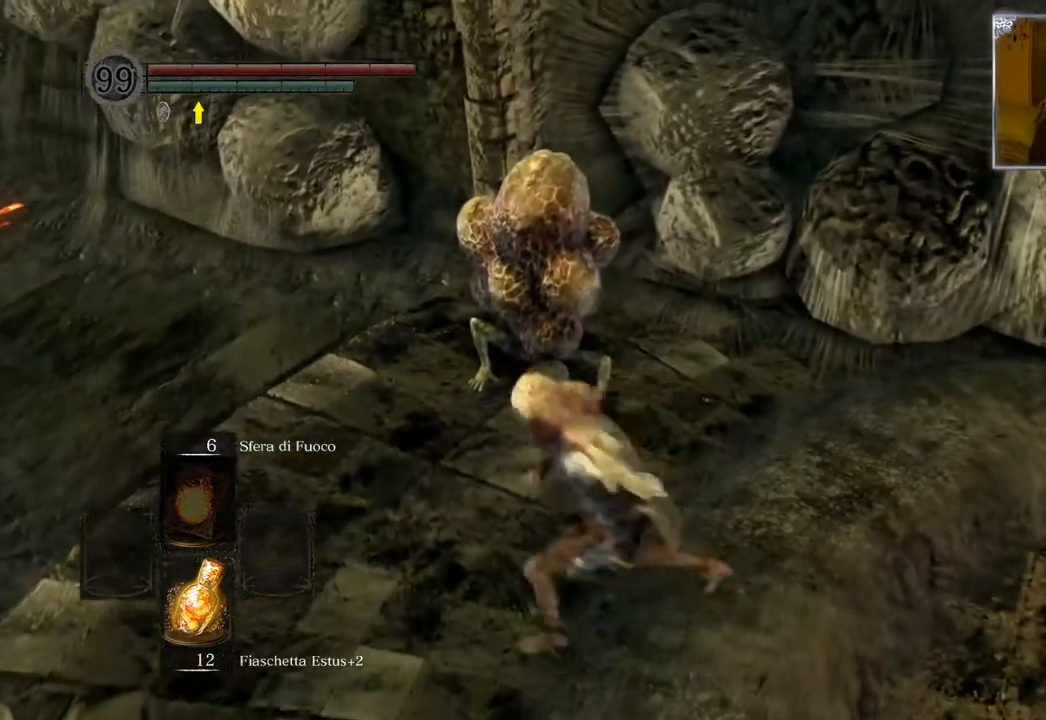
{"buttons": [], "left_stick": "center", "right_stick": "center", "events": [[33, "left_stick", "up"], [433, "left_stick", "center"]]}
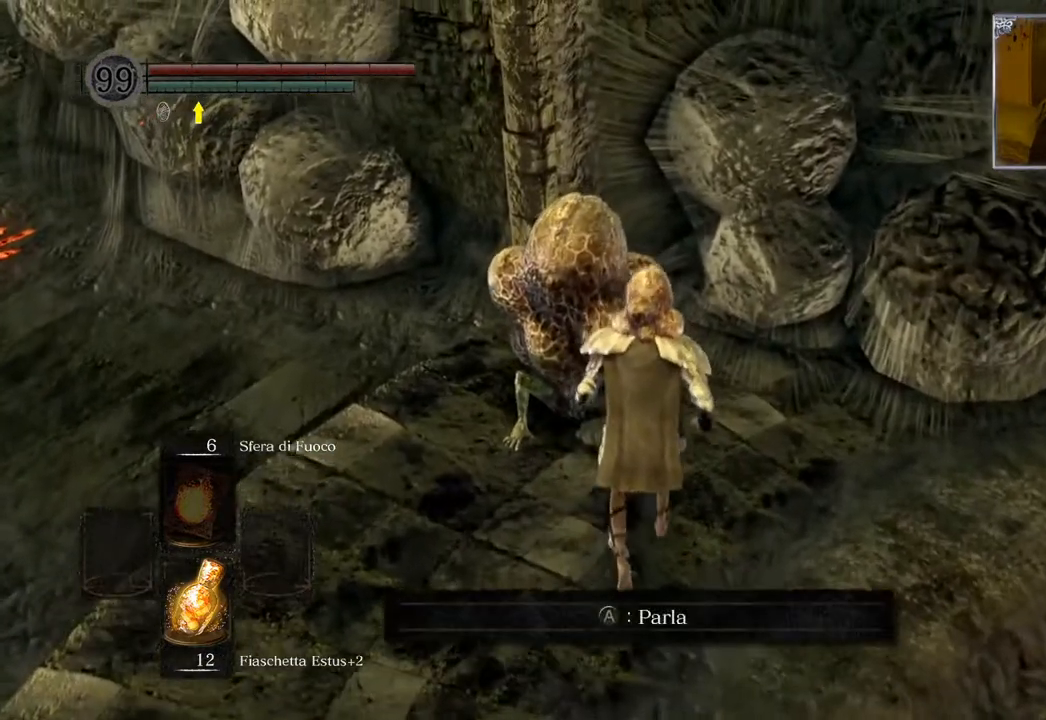
{"buttons": [], "left_stick": "center", "right_stick": "center", "events": [[183, "CROSS", "down"], [300, "CROSS", "up"]]}
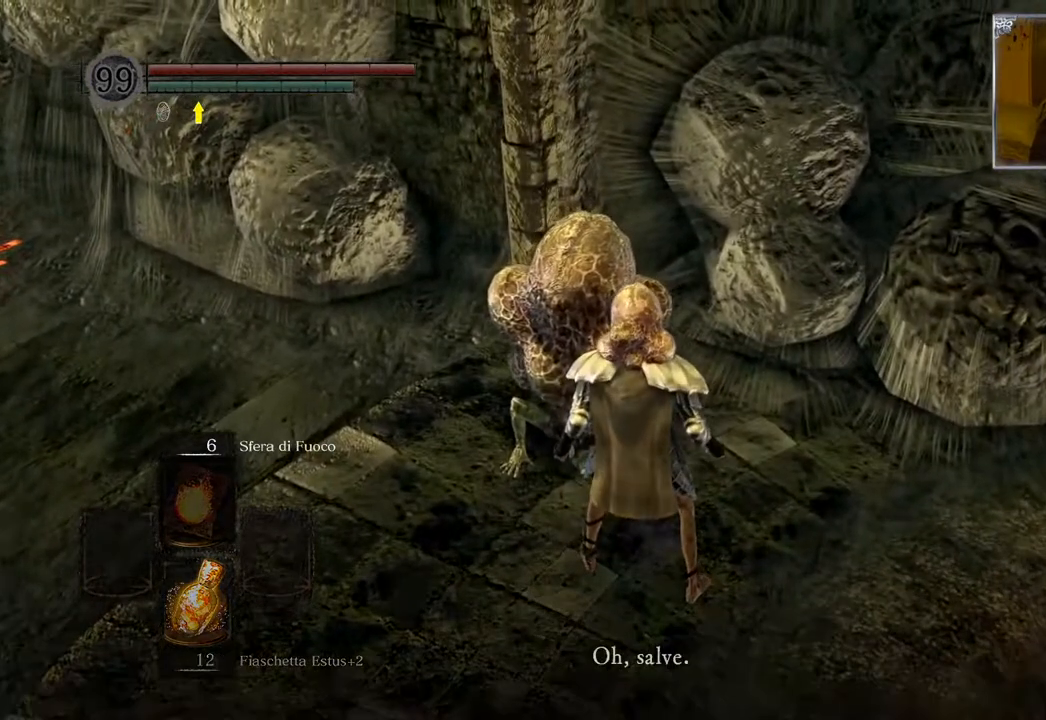
{"buttons": [], "left_stick": "center", "right_stick": "center", "events": [[33, "right_stick", "up-right"], [350, "right_stick", "center"]]}
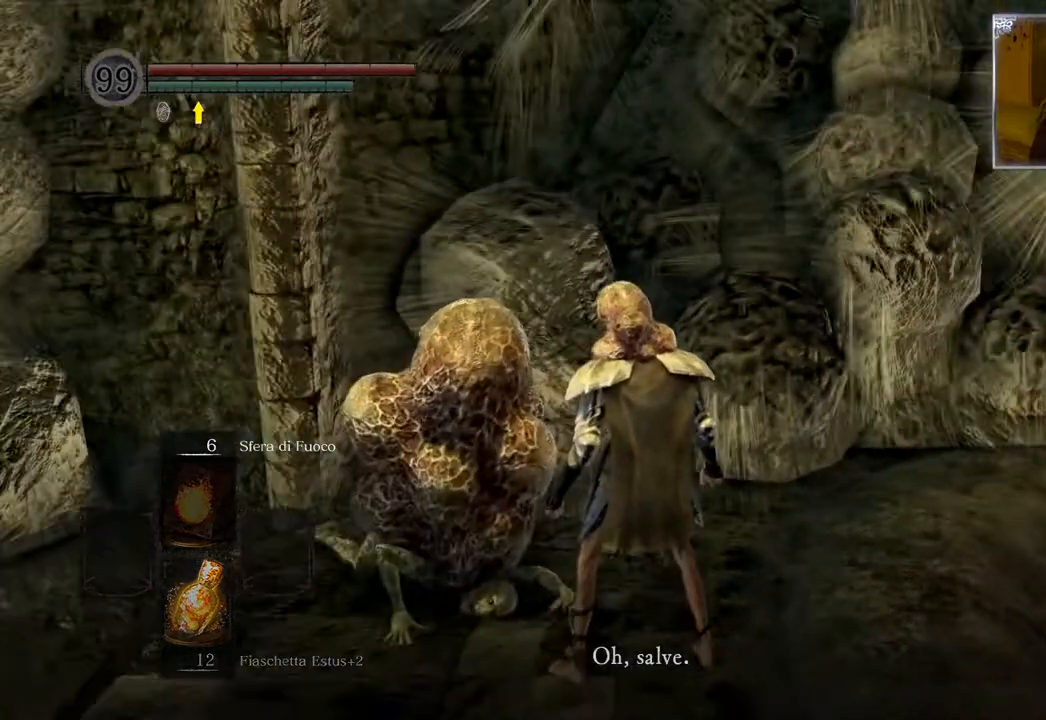
{"buttons": [], "left_stick": "center", "right_stick": "center", "events": [[50, "CROSS", "down"], [183, "CROSS", "up"]]}
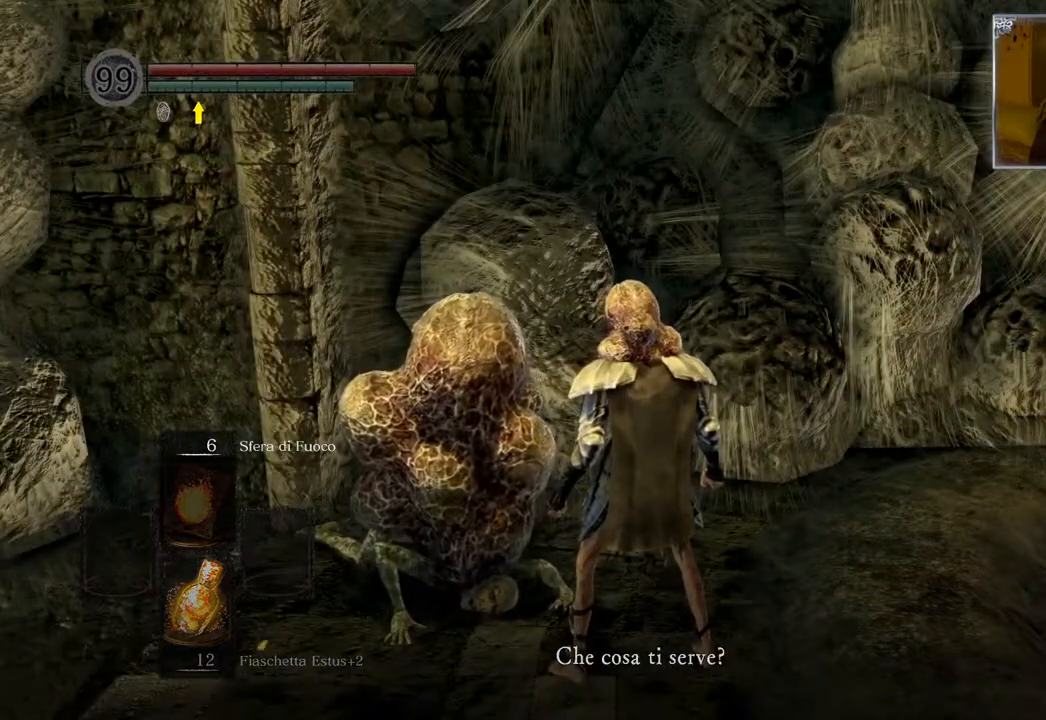
{"buttons": [], "left_stick": "center", "right_stick": "center", "events": [[50, "right_stick", "right"], [167, "right_stick", "center"], [283, "CROSS", "down"], [383, "CROSS", "up"]]}
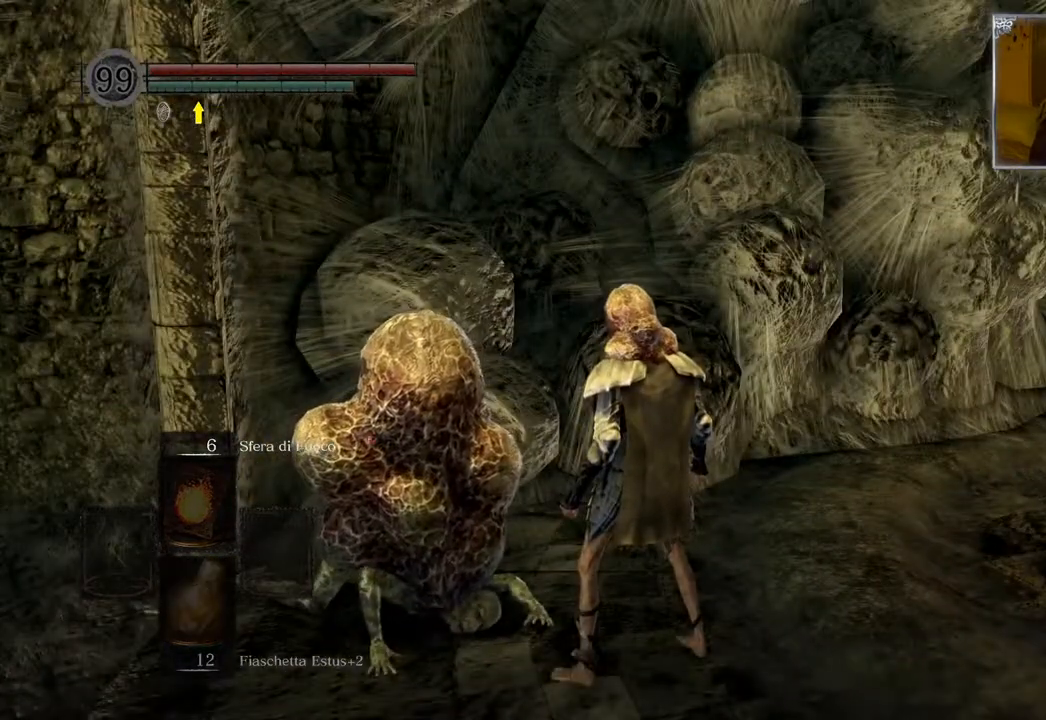
{"buttons": [], "left_stick": "center", "right_stick": "center", "events": []}
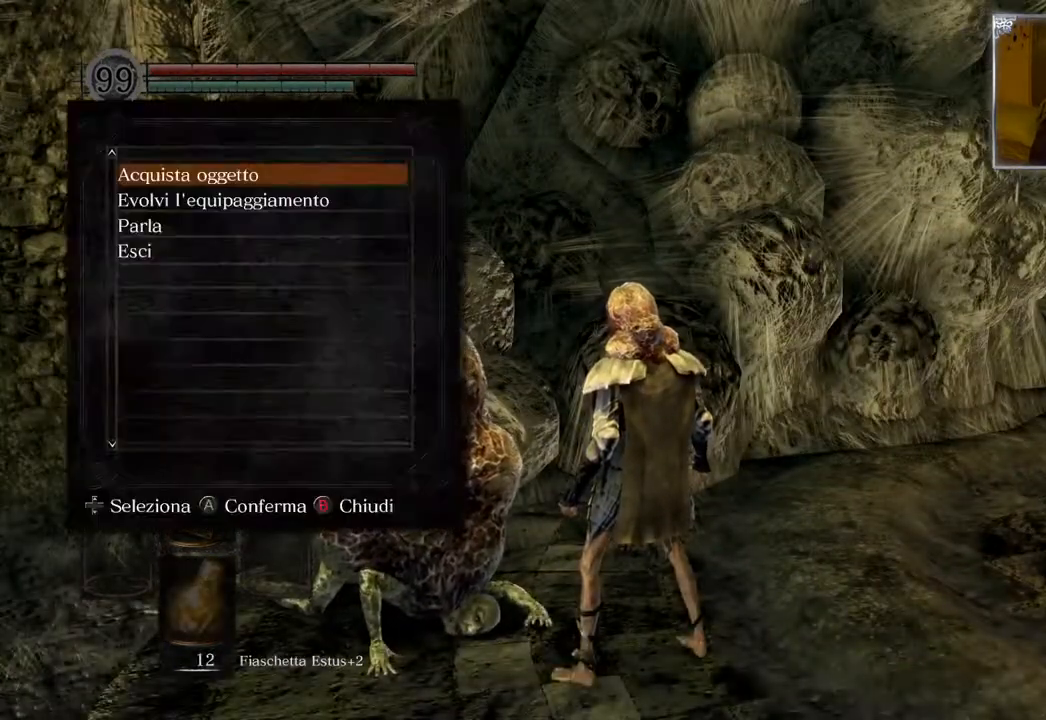
{"buttons": ["DPAD_DOWN"], "left_stick": "center", "right_stick": "left", "events": [[300, "right_stick", "left"], [467, "DPAD_DOWN", "down"]]}
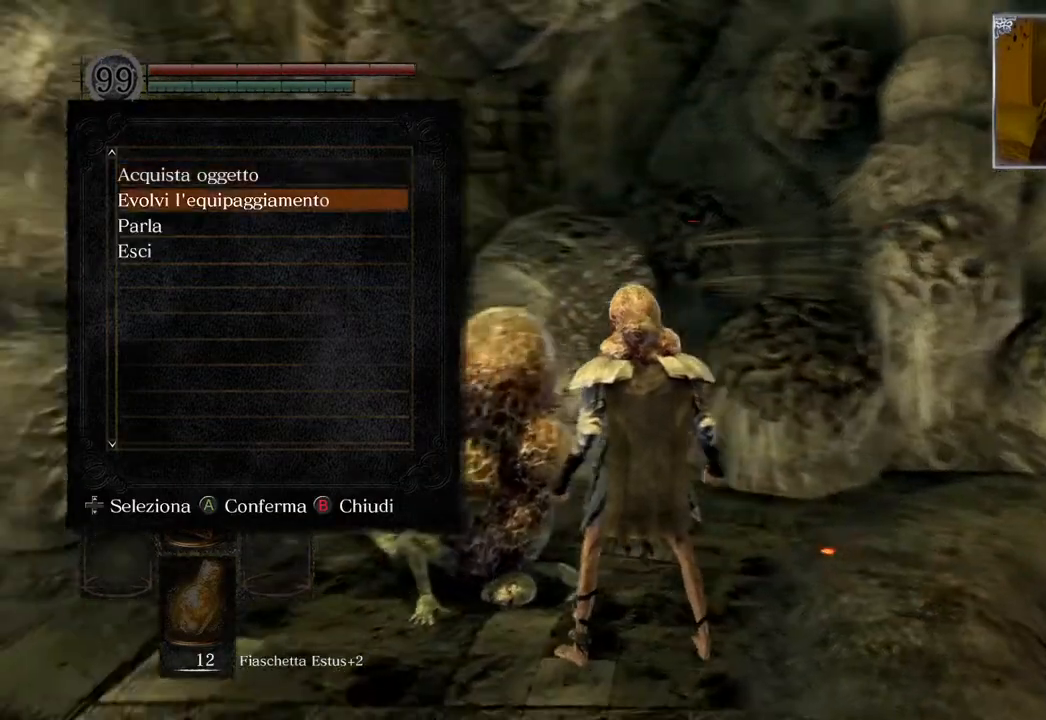
{"buttons": [], "left_stick": "center", "right_stick": "center", "events": [[50, "DPAD_DOWN", "up"], [50, "right_stick", "center"], [150, "DPAD_DOWN", "down"], [233, "DPAD_DOWN", "up"], [283, "CROSS", "down"], [417, "CROSS", "up"]]}
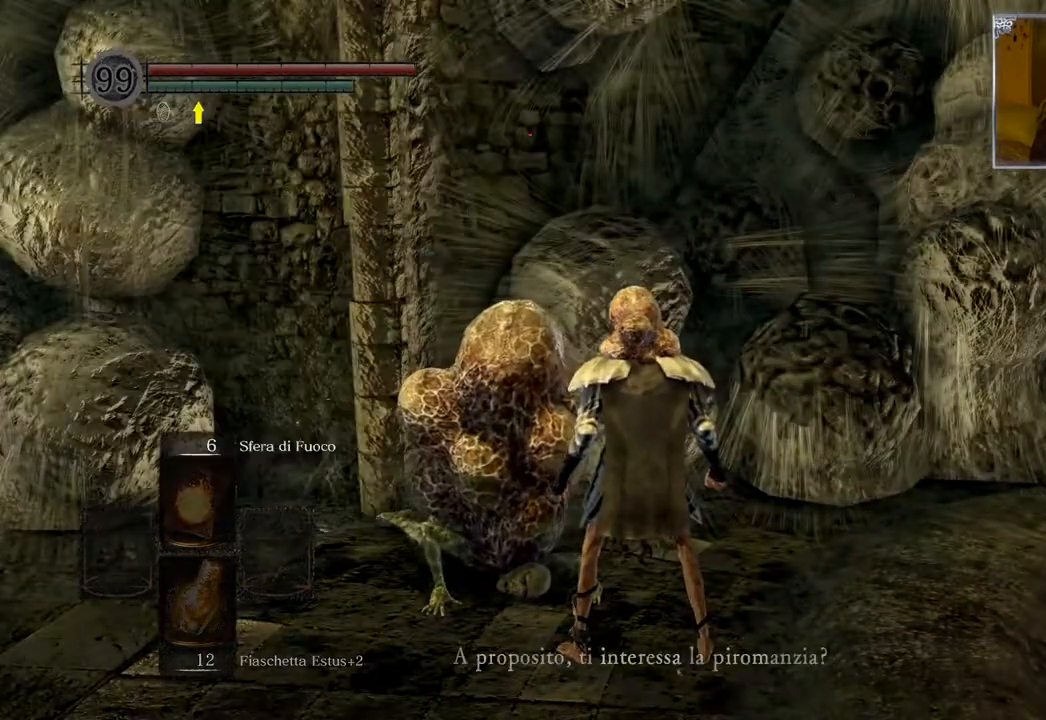
{"buttons": [], "left_stick": "center", "right_stick": "center", "events": [[167, "right_stick", "right"], [367, "right_stick", "center"]]}
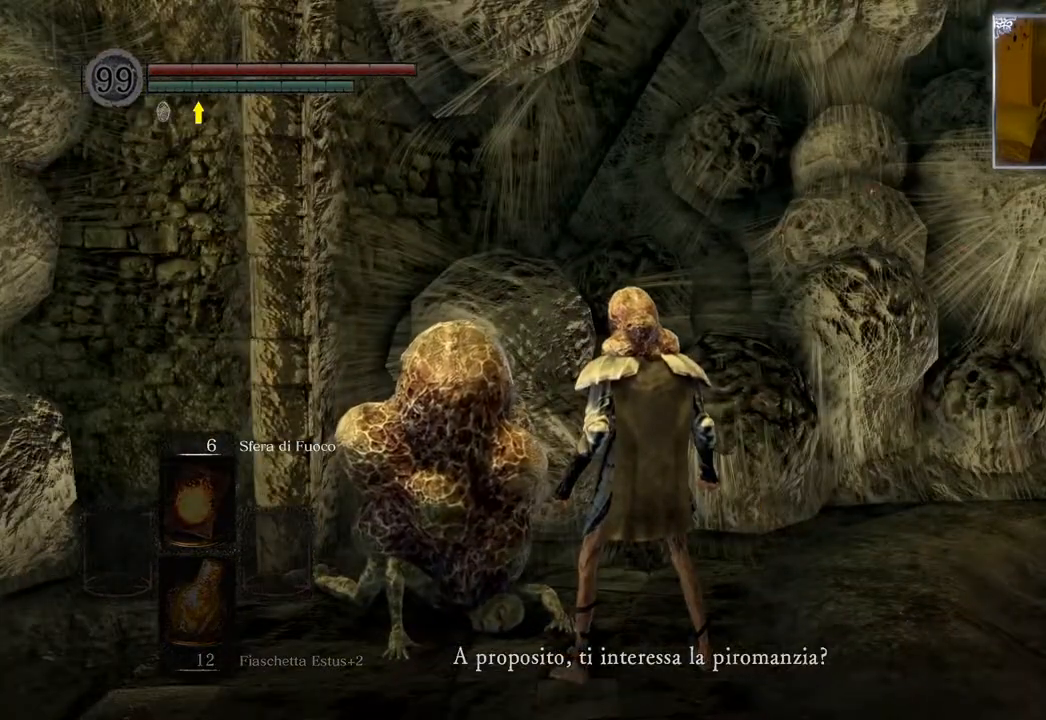
{"buttons": [], "left_stick": "center", "right_stick": "center", "events": [[200, "right_stick", "right"], [317, "right_stick", "center"]]}
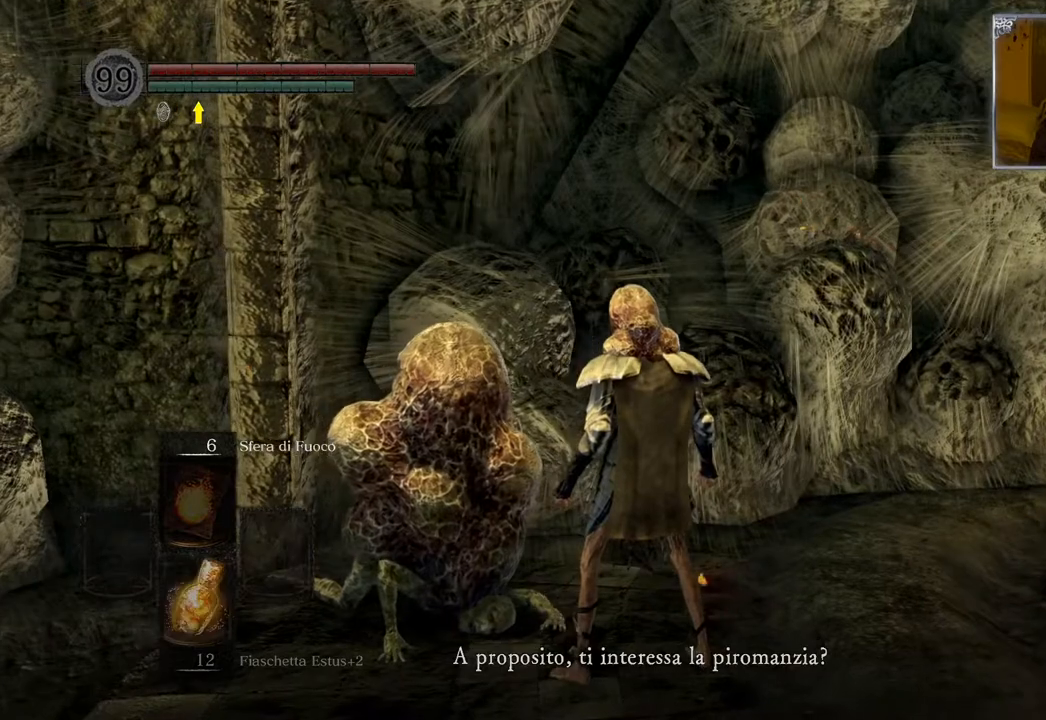
{"buttons": [], "left_stick": "center", "right_stick": "center", "events": [[67, "right_stick", "down"], [200, "right_stick", "center"]]}
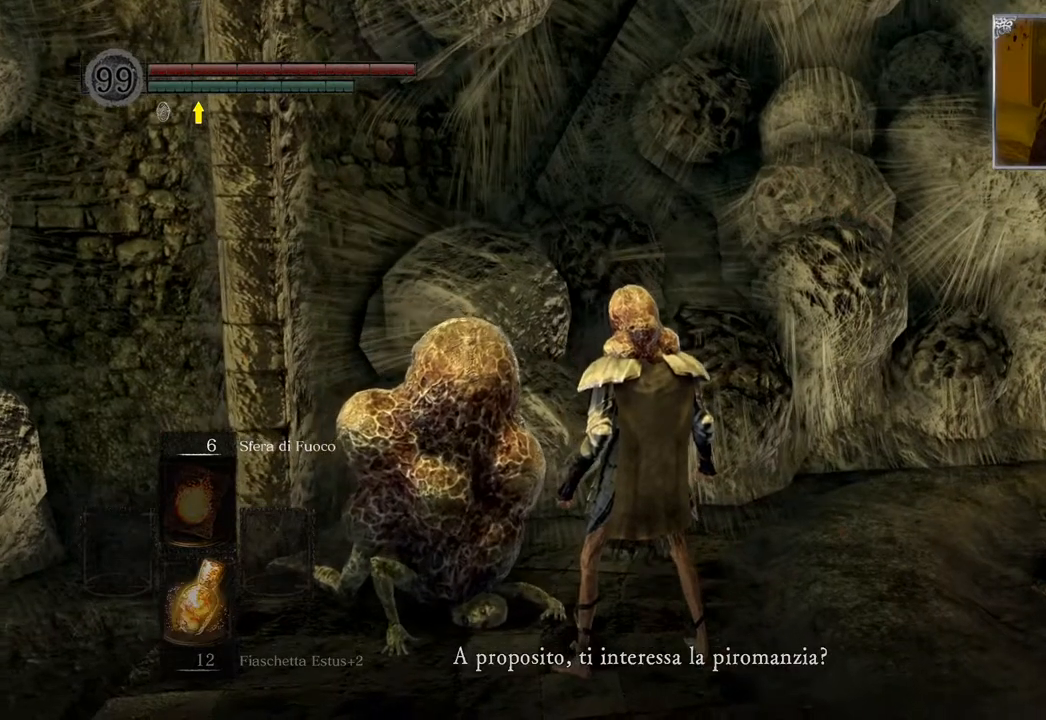
{"buttons": [], "left_stick": "center", "right_stick": "center", "events": []}
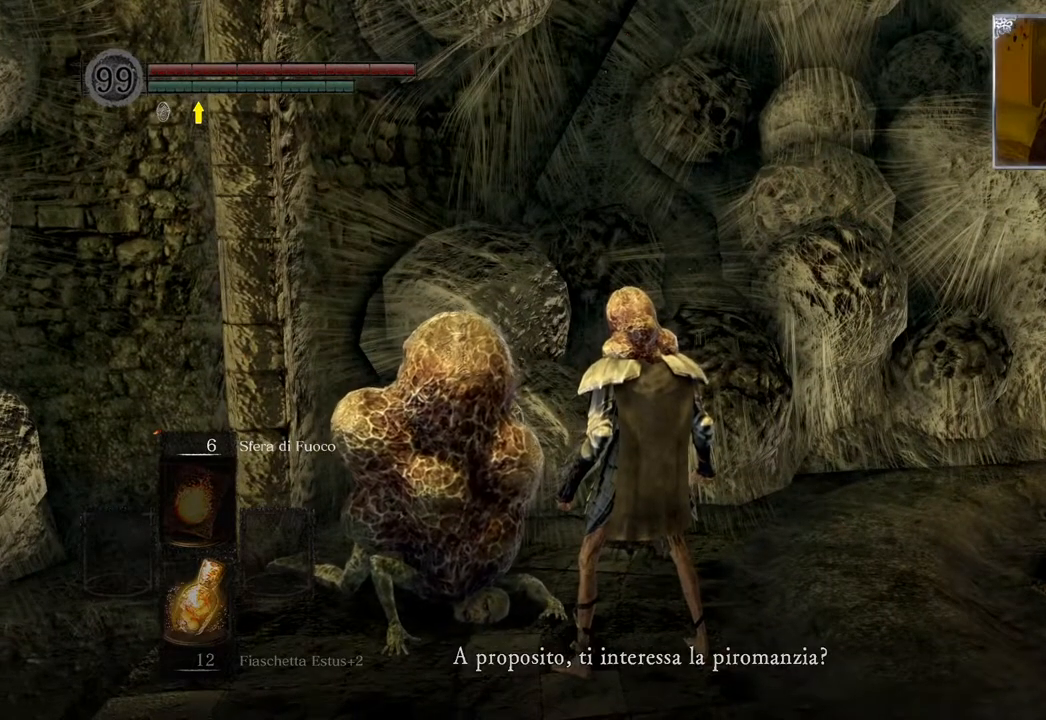
{"buttons": [], "left_stick": "center", "right_stick": "center", "events": []}
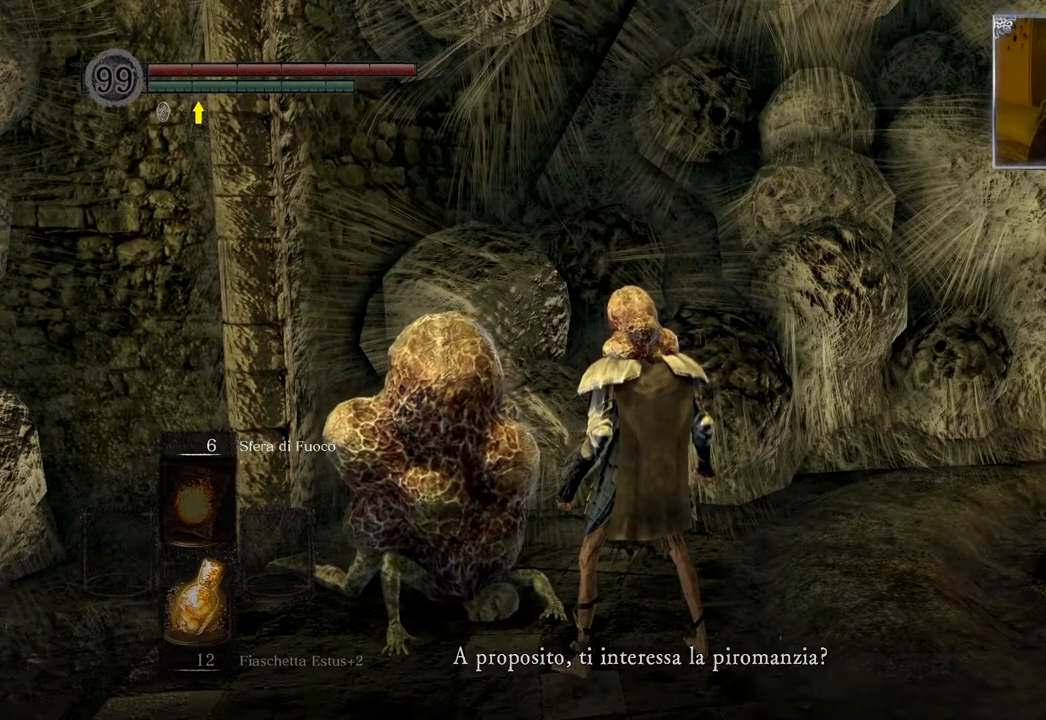
{"buttons": [], "left_stick": "center", "right_stick": "center", "events": []}
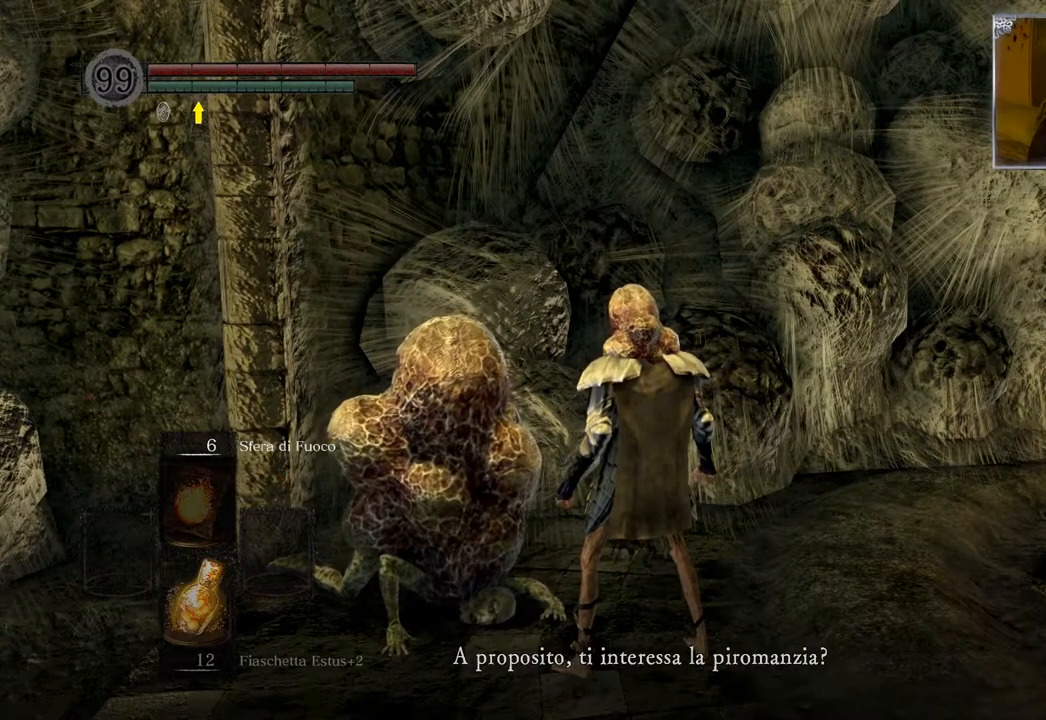
{"buttons": [], "left_stick": "center", "right_stick": "center", "events": []}
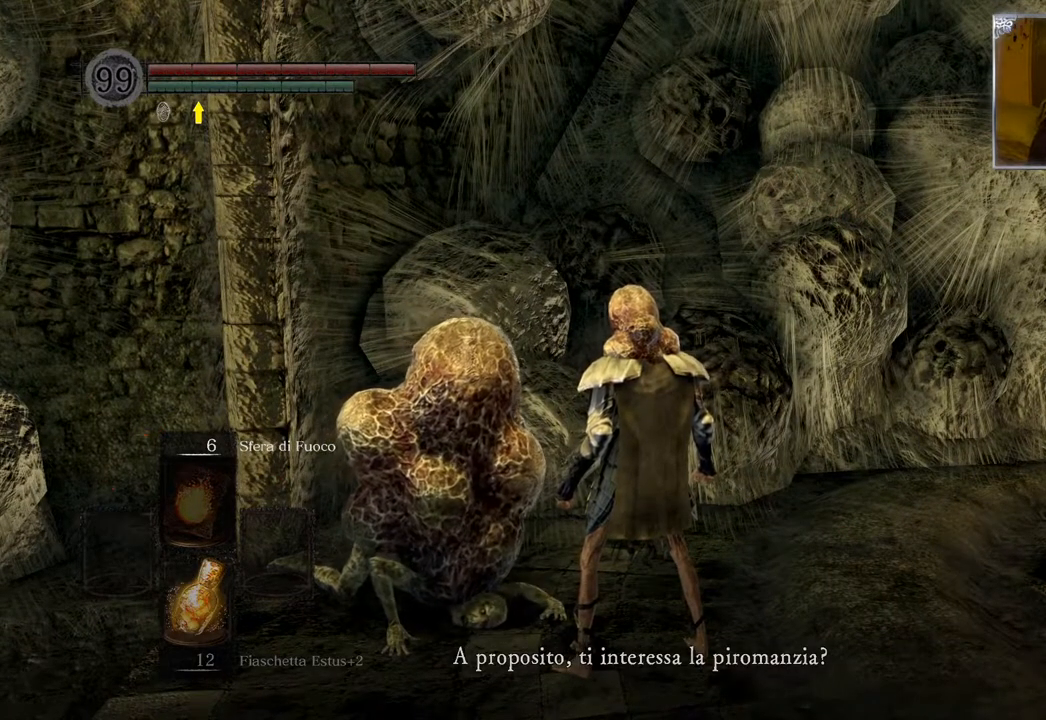
{"buttons": [], "left_stick": "center", "right_stick": "center", "events": []}
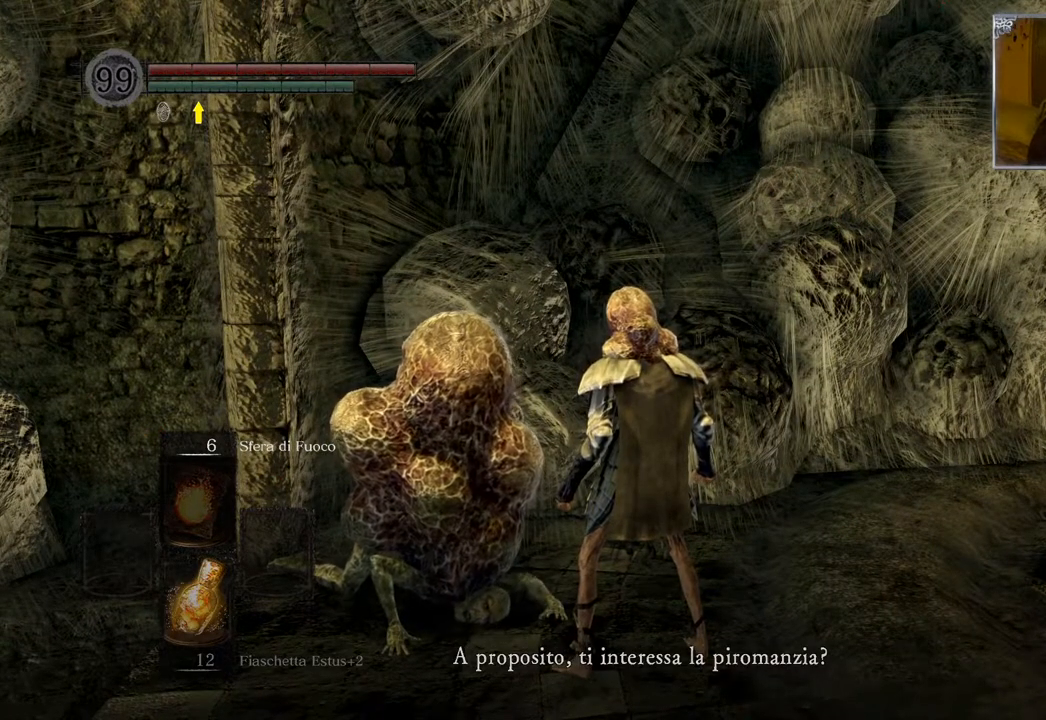
{"buttons": [], "left_stick": "center", "right_stick": "center", "events": []}
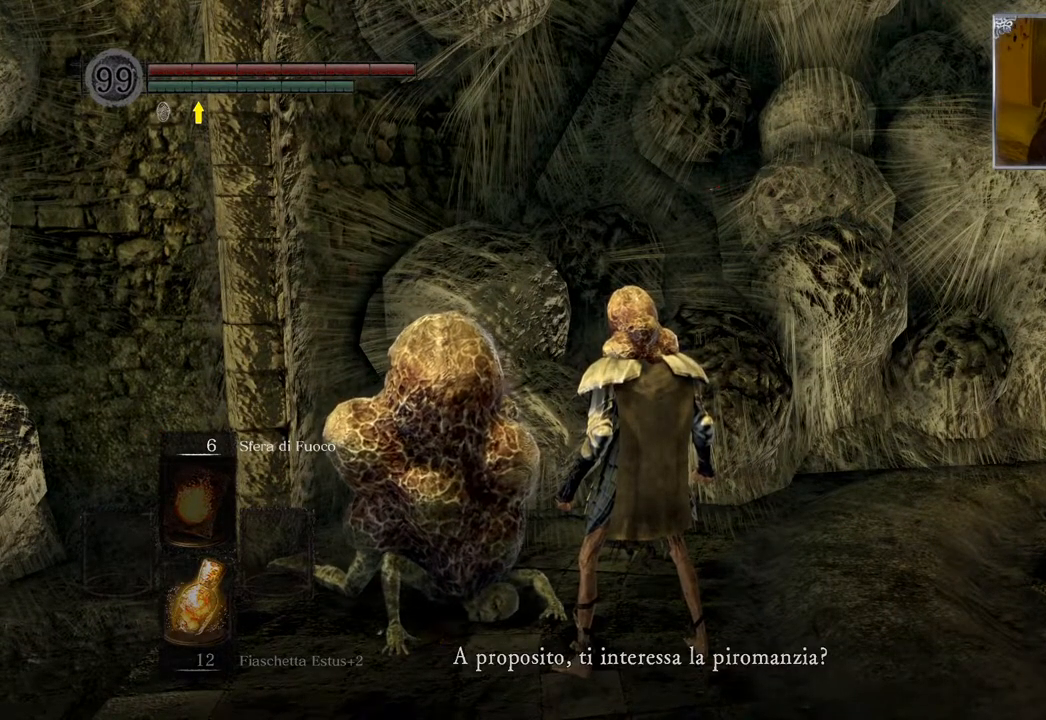
{"buttons": [], "left_stick": "center", "right_stick": "center", "events": [[400, "CROSS", "down"], [483, "CROSS", "up"]]}